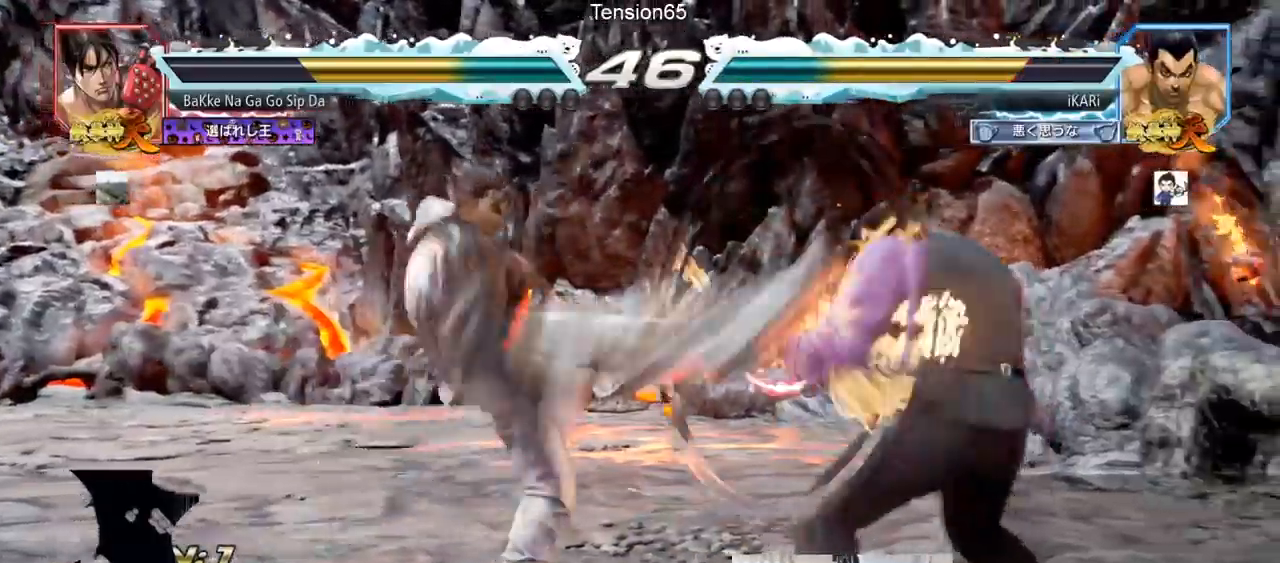
Gameplay with a controller (arcade stick); each line is a JSON object with the inputs held at the frame after it. "events" lists button and stick changes between this image and that frame as [ms after this image, input, new state], when the widget could be followed in between. Not read: L3 R3.
{"buttons": [], "left_stick": "right", "events": [[217, "left_stick", "center"], [451, "left_stick", "right"]]}
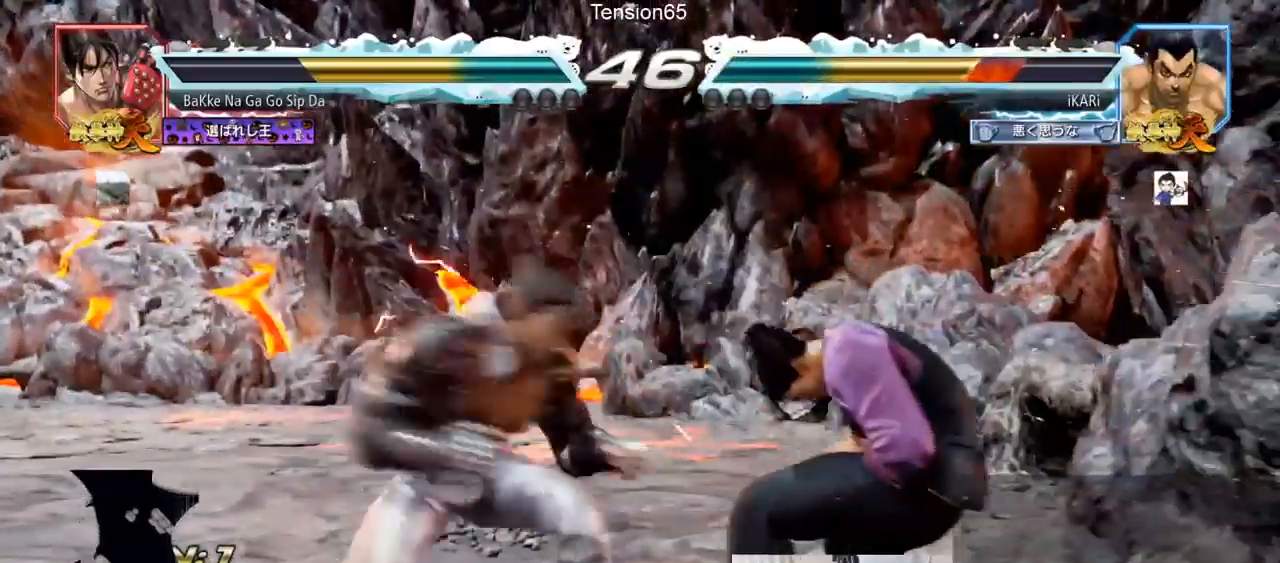
{"buttons": [], "left_stick": "right", "events": [[16, "left_stick", "center"], [83, "left_stick", "right"], [417, "left_stick", "center"], [484, "left_stick", "right"]]}
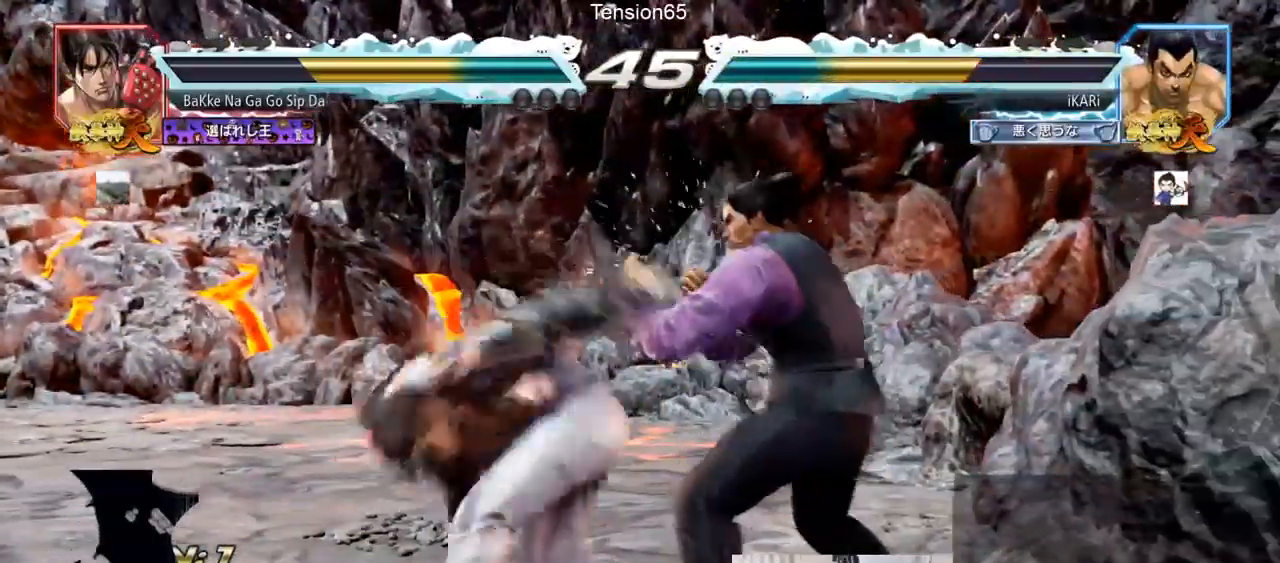
{"buttons": [], "left_stick": "center", "events": [[367, "left_stick", "center"]]}
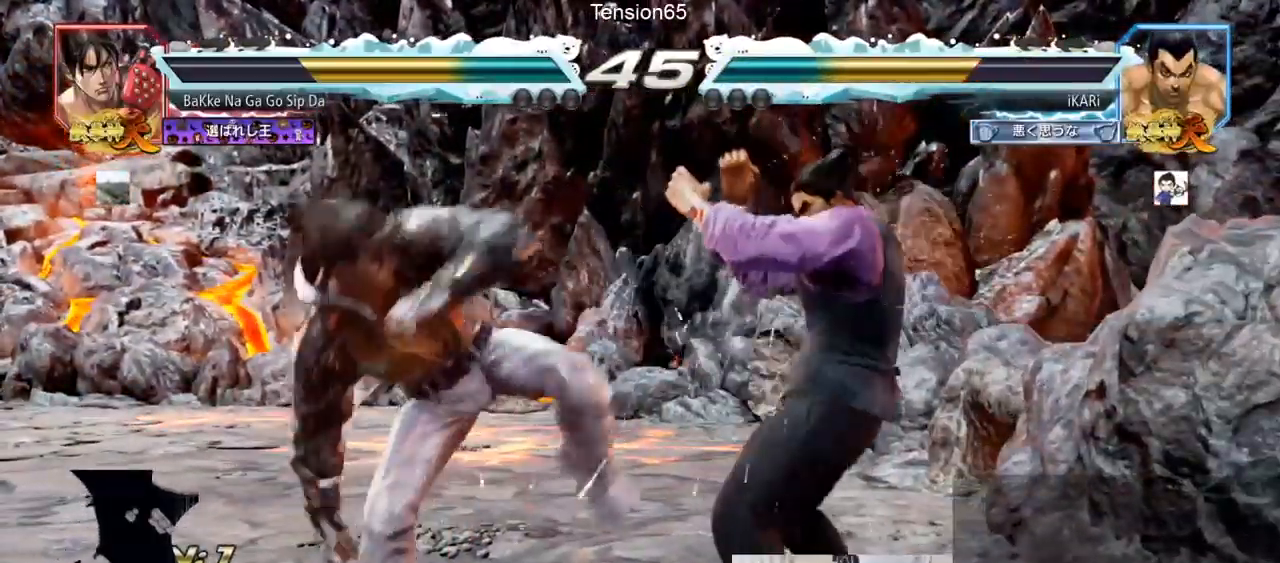
{"buttons": ["TRIANGLE"], "left_stick": "down-right", "events": [[50, "left_stick", "up"], [100, "left_stick", "center"], [200, "left_stick", "up"], [367, "left_stick", "center"], [500, "TRIANGLE", "down"], [500, "left_stick", "down-right"]]}
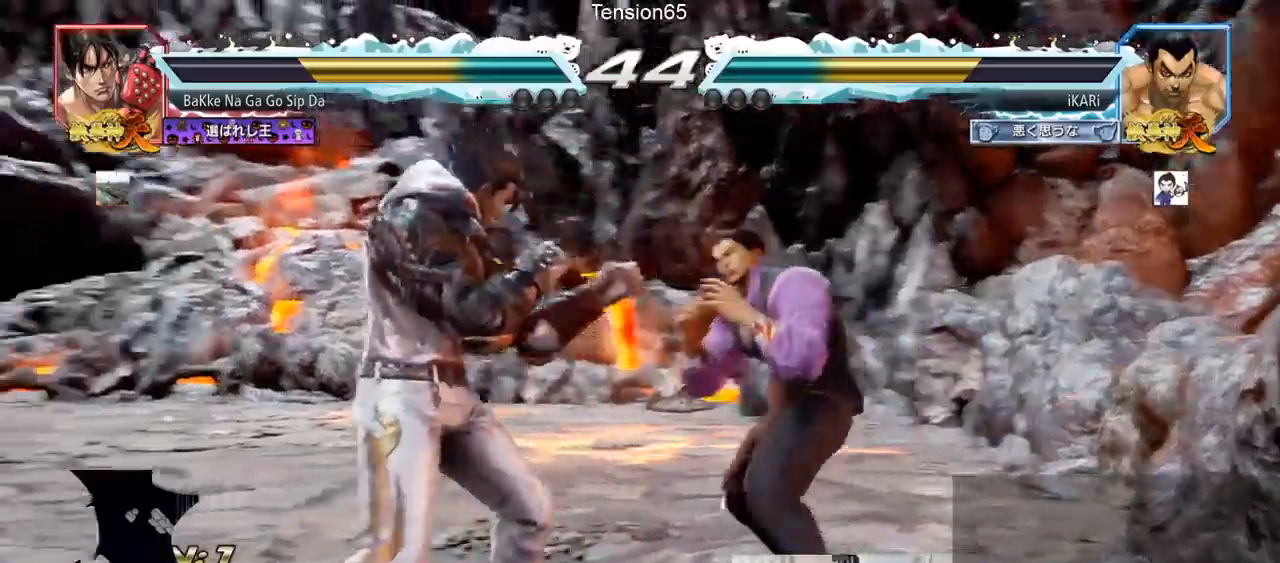
{"buttons": [], "left_stick": "right", "events": [[50, "TRIANGLE", "up"], [100, "TRIANGLE", "down"], [150, "TRIANGLE", "up"], [184, "TRIANGLE", "down"], [217, "left_stick", "center"], [267, "TRIANGLE", "up"], [501, "left_stick", "right"]]}
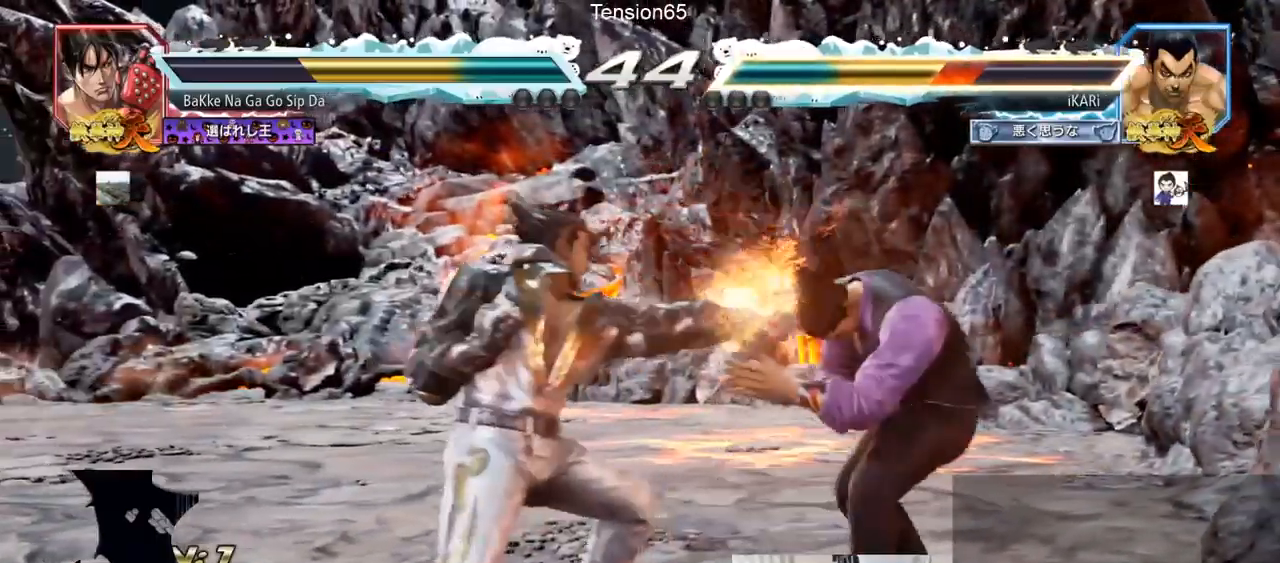
{"buttons": [], "left_stick": "right", "events": [[133, "left_stick", "center"], [250, "left_stick", "right"], [300, "left_stick", "center"], [384, "left_stick", "right"]]}
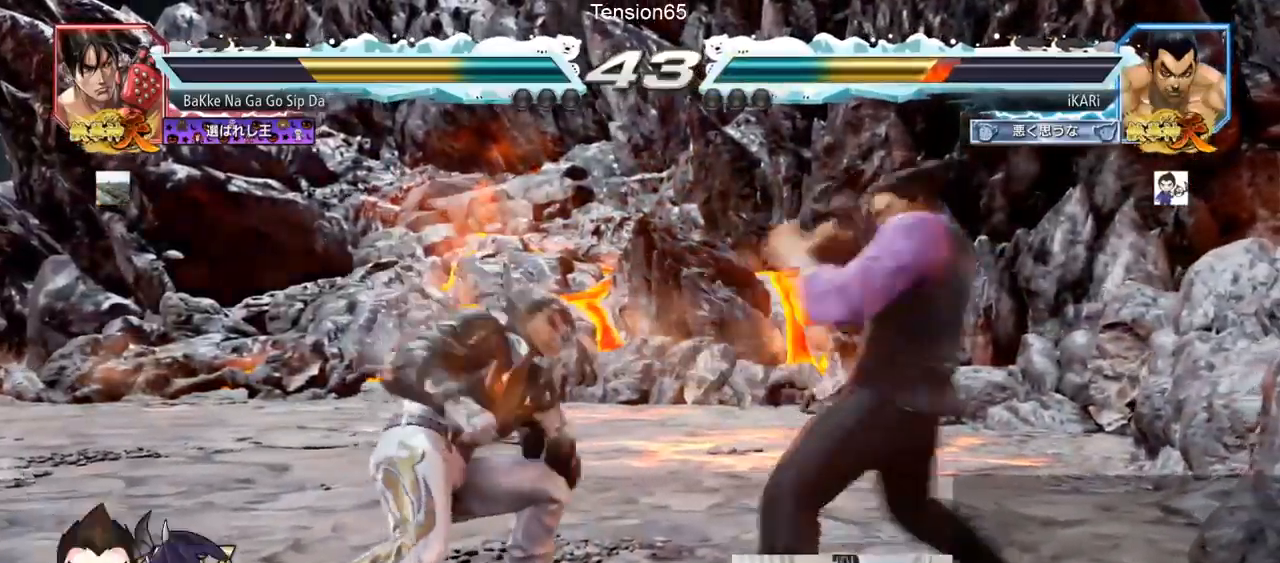
{"buttons": [], "left_stick": "center", "events": [[334, "left_stick", "center"], [401, "left_stick", "right"], [484, "left_stick", "center"]]}
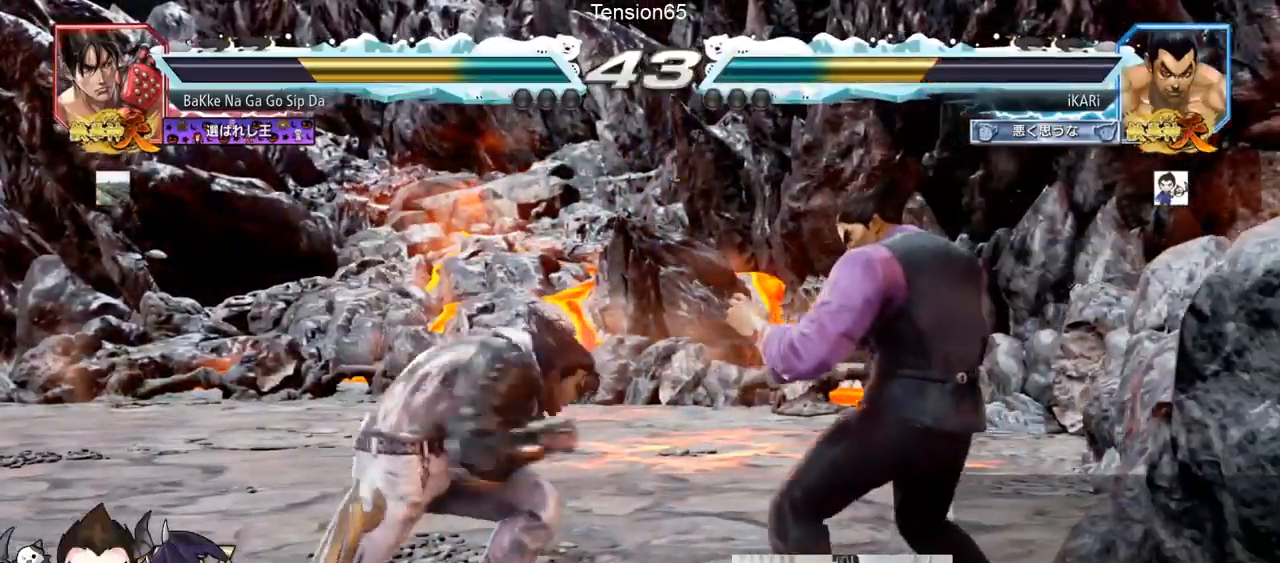
{"buttons": [], "left_stick": "center", "events": [[50, "left_stick", "up"], [117, "left_stick", "center"], [250, "left_stick", "left"], [317, "left_stick", "down"], [384, "left_stick", "center"], [417, "CIRCLE", "down"], [467, "CIRCLE", "up"]]}
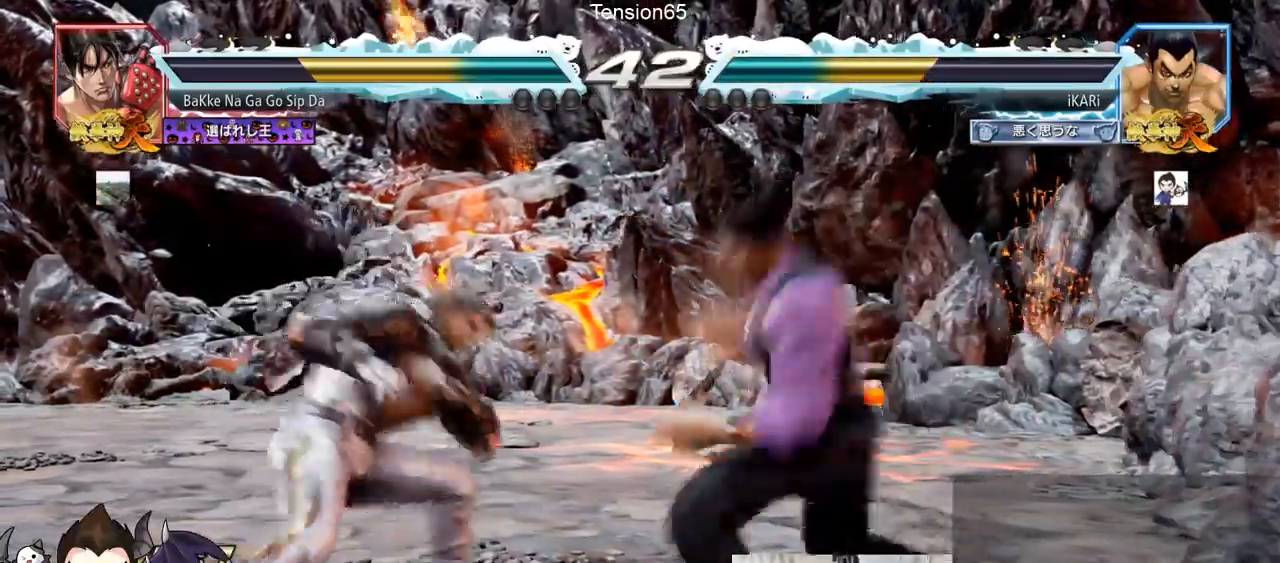
{"buttons": [], "left_stick": "down", "events": [[367, "left_stick", "down-right"], [501, "left_stick", "down"]]}
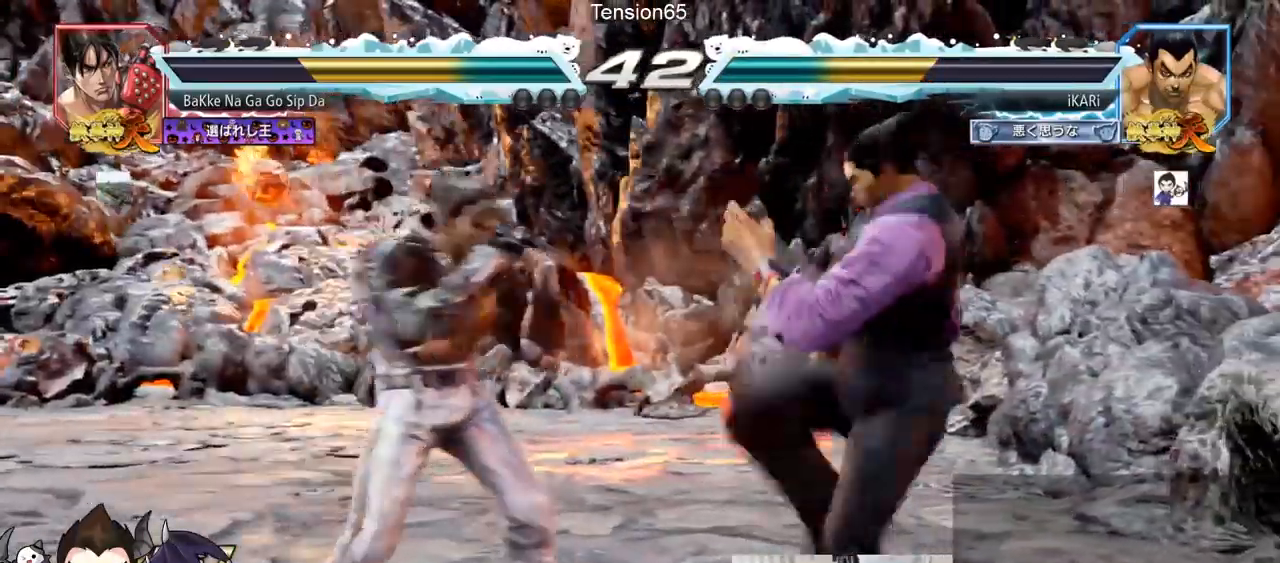
{"buttons": [], "left_stick": "center", "events": [[400, "left_stick", "center"], [417, "SQUARE", "down"], [434, "SQUARE", "up"]]}
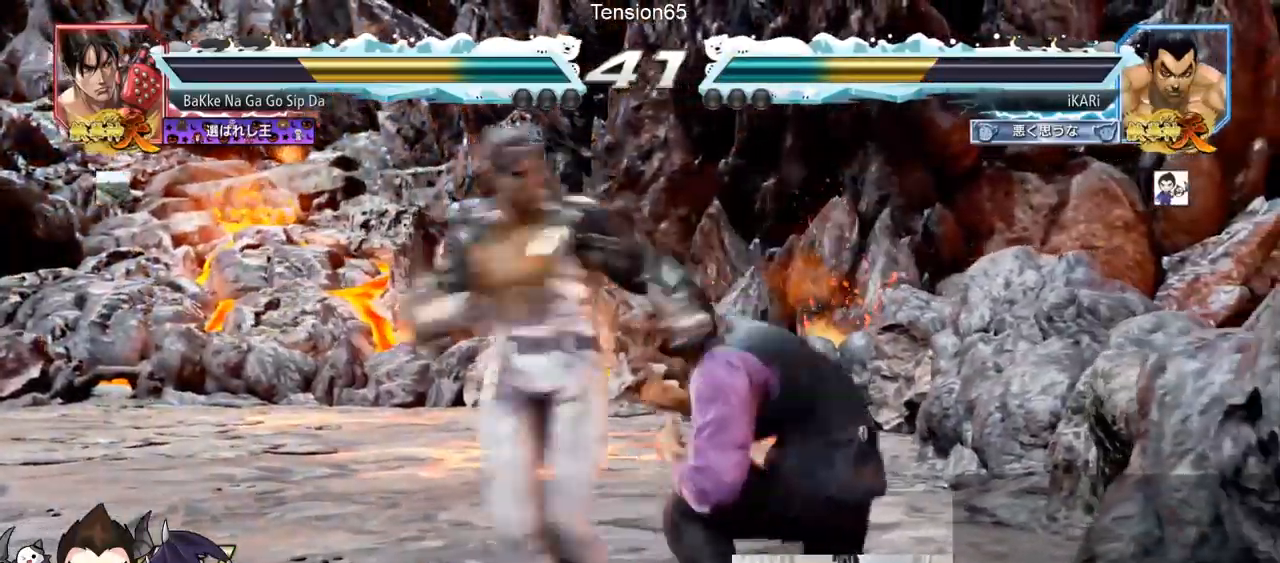
{"buttons": ["TRIANGLE"], "left_stick": "center", "events": [[67, "TRIANGLE", "down"], [117, "TRIANGLE", "up"], [167, "TRIANGLE", "down"], [201, "TRIANGLE", "up"], [251, "TRIANGLE", "down"], [317, "TRIANGLE", "up"], [351, "TRIANGLE", "down"], [401, "TRIANGLE", "up"], [451, "TRIANGLE", "down"]]}
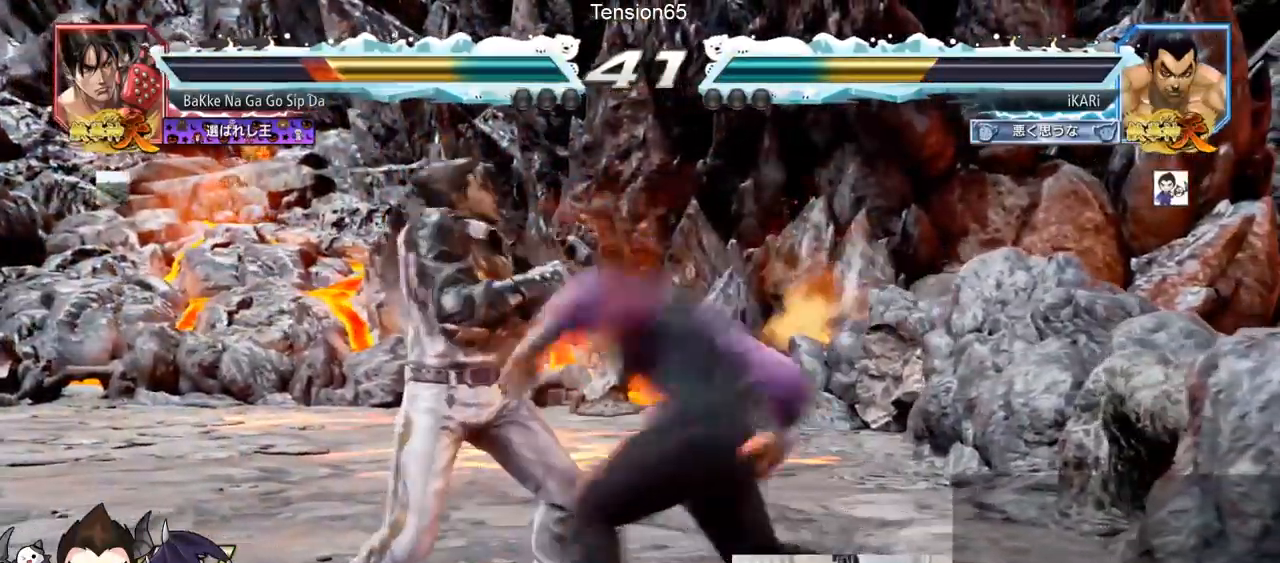
{"buttons": [], "left_stick": "center", "events": [[50, "left_stick", "right"], [167, "TRIANGLE", "up"], [167, "left_stick", "center"], [217, "left_stick", "left"], [367, "left_stick", "center"], [434, "CROSS", "down"], [500, "CROSS", "up"]]}
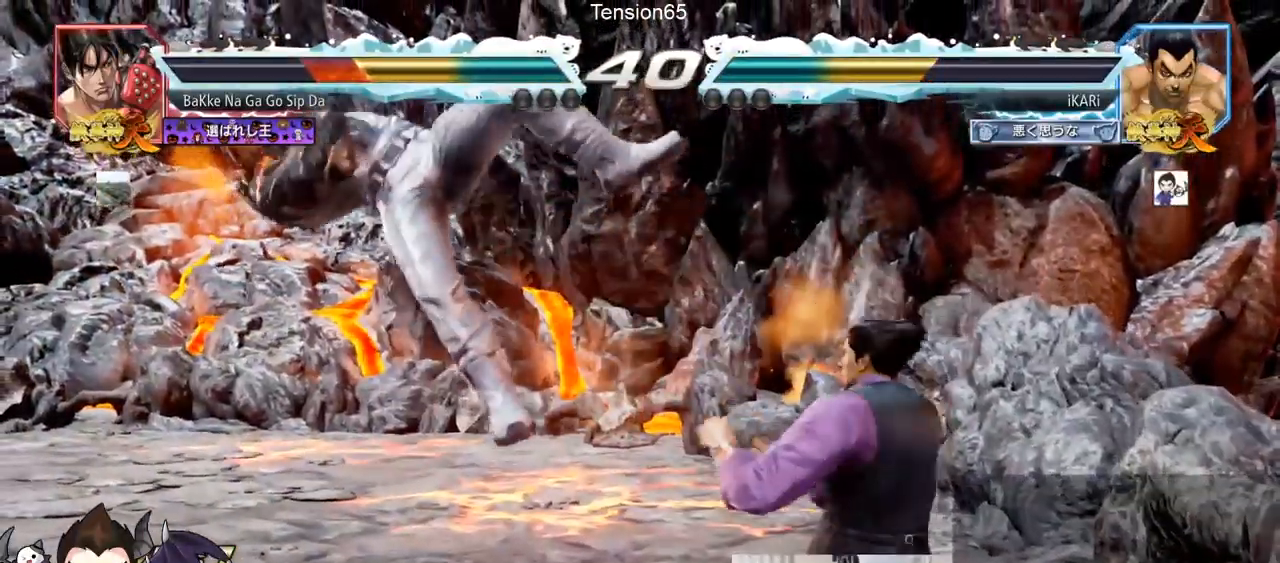
{"buttons": ["CIRCLE"], "left_stick": "center", "events": [[67, "SQUARE", "down"], [117, "SQUARE", "up"], [201, "CIRCLE", "down"], [251, "CIRCLE", "up"], [317, "CIRCLE", "down"], [351, "CIRCLE", "up"], [384, "CIRCLE", "down"], [417, "CIRCLE", "up"], [467, "CIRCLE", "down"]]}
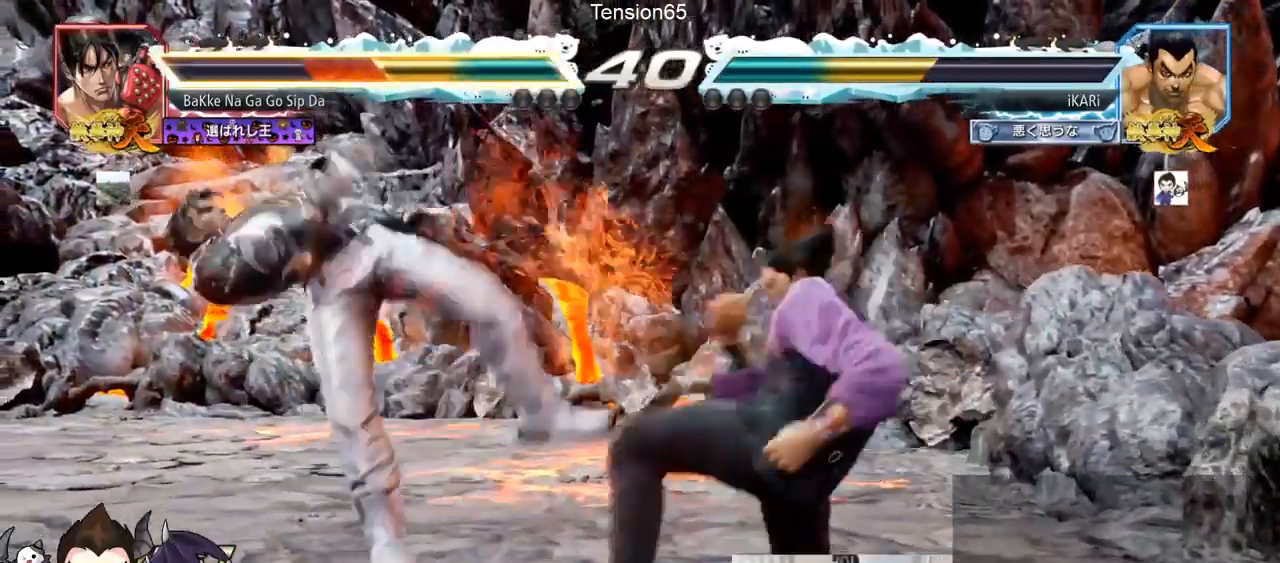
{"buttons": [], "left_stick": "center", "events": [[16, "CIRCLE", "up"], [67, "CIRCLE", "down"], [100, "CIRCLE", "up"], [167, "TRIANGLE", "down"], [217, "TRIANGLE", "up"], [250, "TRIANGLE", "down"], [350, "left_stick", "left"], [484, "TRIANGLE", "up"], [500, "left_stick", "center"]]}
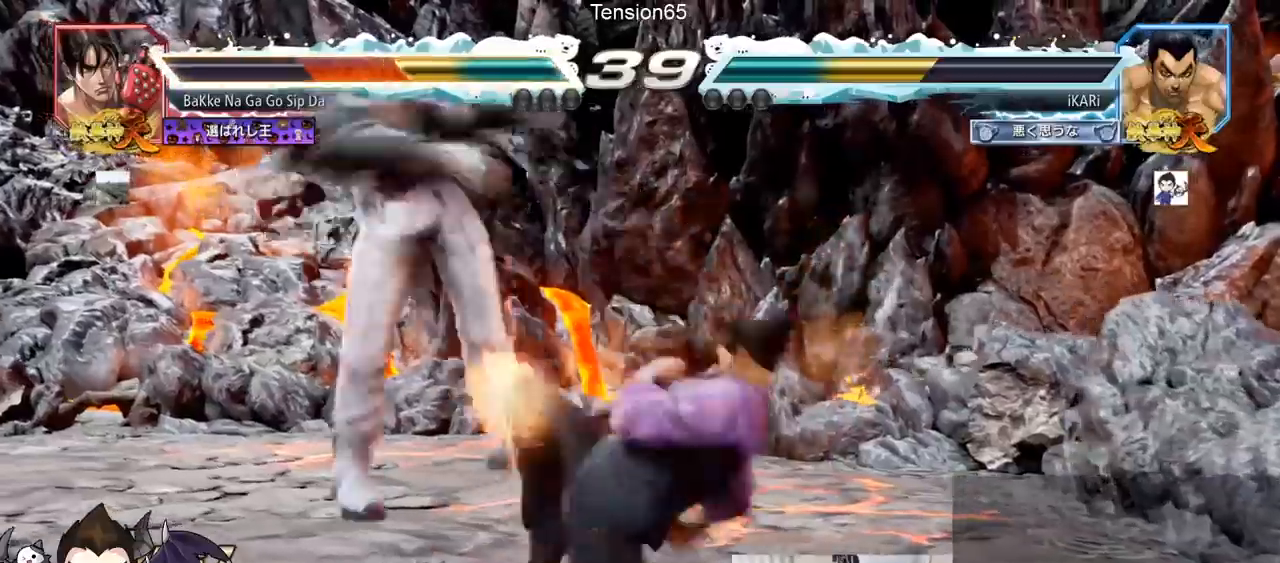
{"buttons": ["SQUARE"], "left_stick": "right", "events": [[67, "left_stick", "right"], [100, "TRIANGLE", "down"], [150, "TRIANGLE", "up"], [200, "TRIANGLE", "down"], [217, "TRIANGLE", "up"], [267, "TRIANGLE", "down"], [401, "TRIANGLE", "up"], [434, "SQUARE", "down"]]}
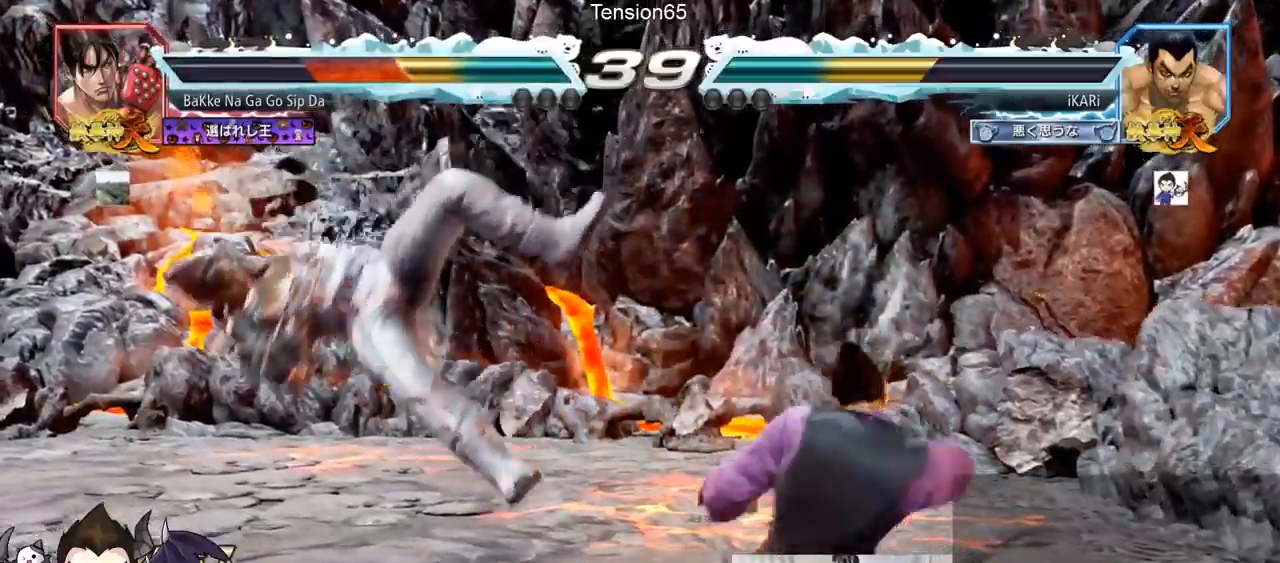
{"buttons": [], "left_stick": "right", "events": [[67, "TRIANGLE", "down"], [83, "SQUARE", "up"], [117, "TRIANGLE", "up"], [167, "TRIANGLE", "down"], [217, "TRIANGLE", "up"], [250, "TRIANGLE", "down"], [300, "TRIANGLE", "up"], [350, "TRIANGLE", "down"], [400, "TRIANGLE", "up"], [434, "TRIANGLE", "down"], [500, "TRIANGLE", "up"]]}
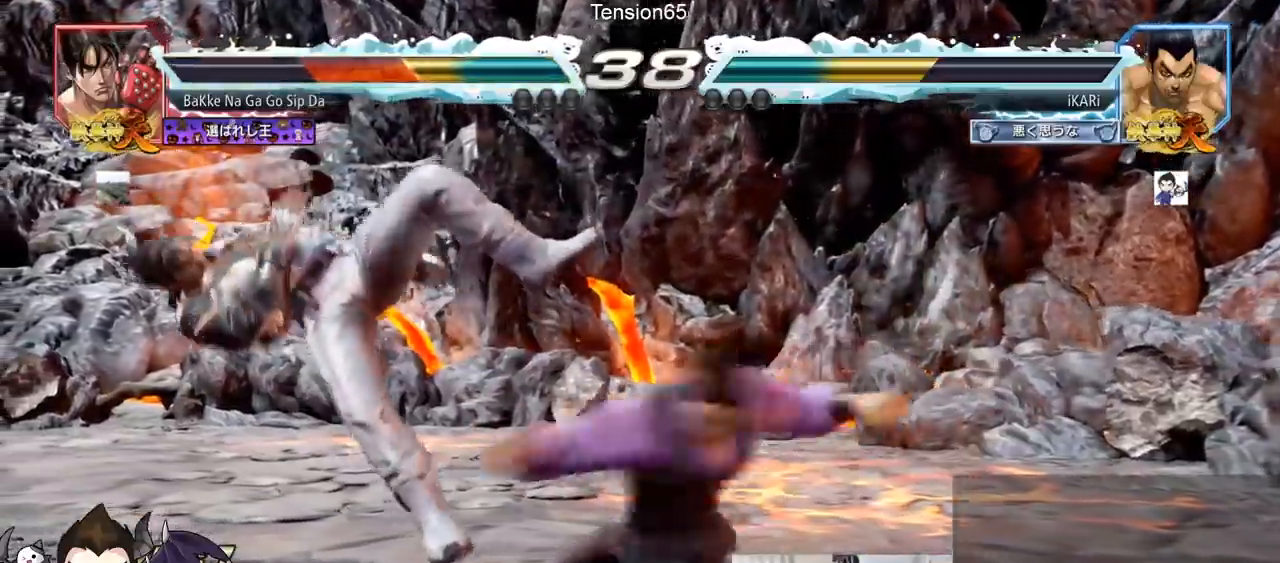
{"buttons": [], "left_stick": "center", "events": [[17, "TRIANGLE", "down"], [84, "TRIANGLE", "up"], [117, "TRIANGLE", "down"], [167, "left_stick", "center"], [267, "TRIANGLE", "up"]]}
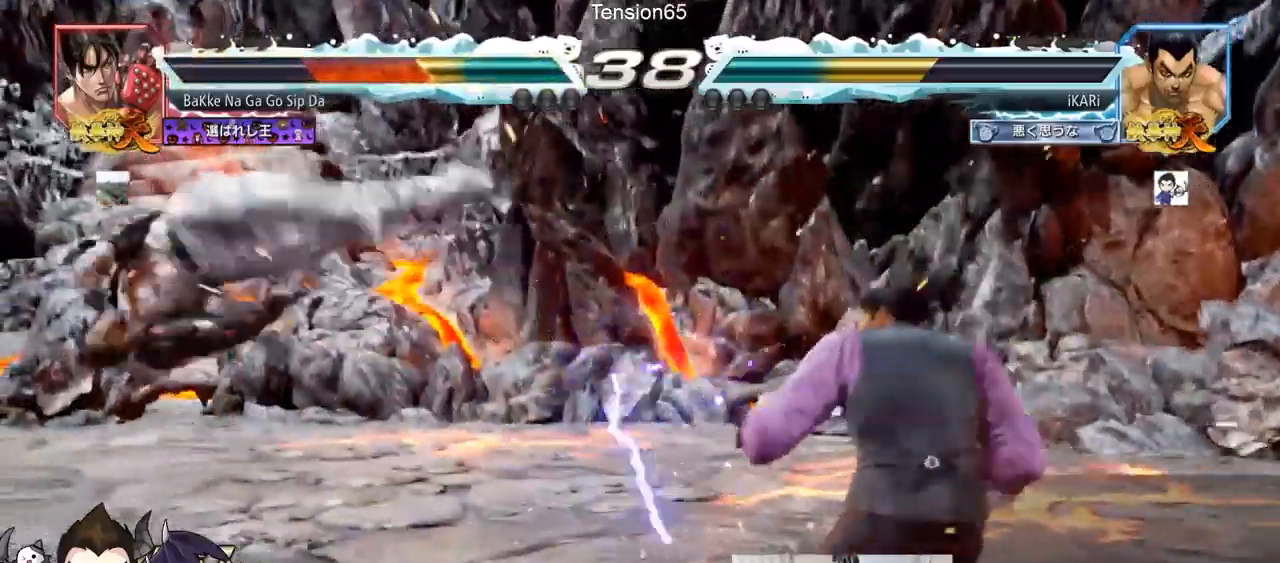
{"buttons": [], "left_stick": "down", "events": [[67, "left_stick", "left"], [150, "left_stick", "down"], [283, "left_stick", "left"], [500, "left_stick", "down"]]}
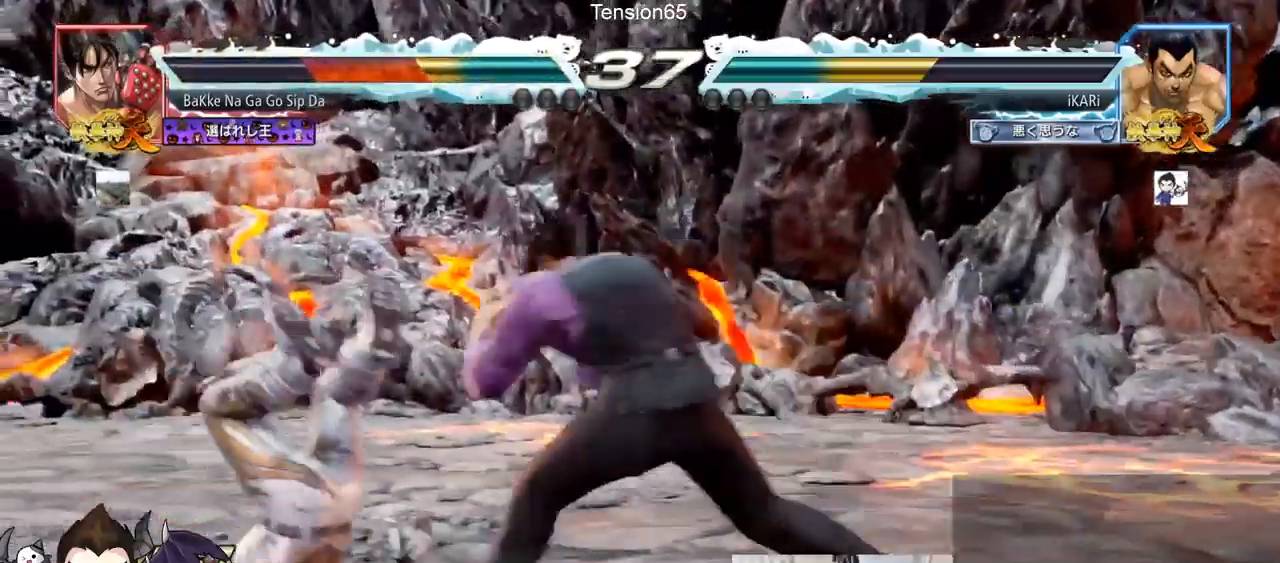
{"buttons": [], "left_stick": "center", "events": [[17, "TRIANGLE", "down"], [34, "TRIANGLE", "up"], [50, "left_stick", "center"]]}
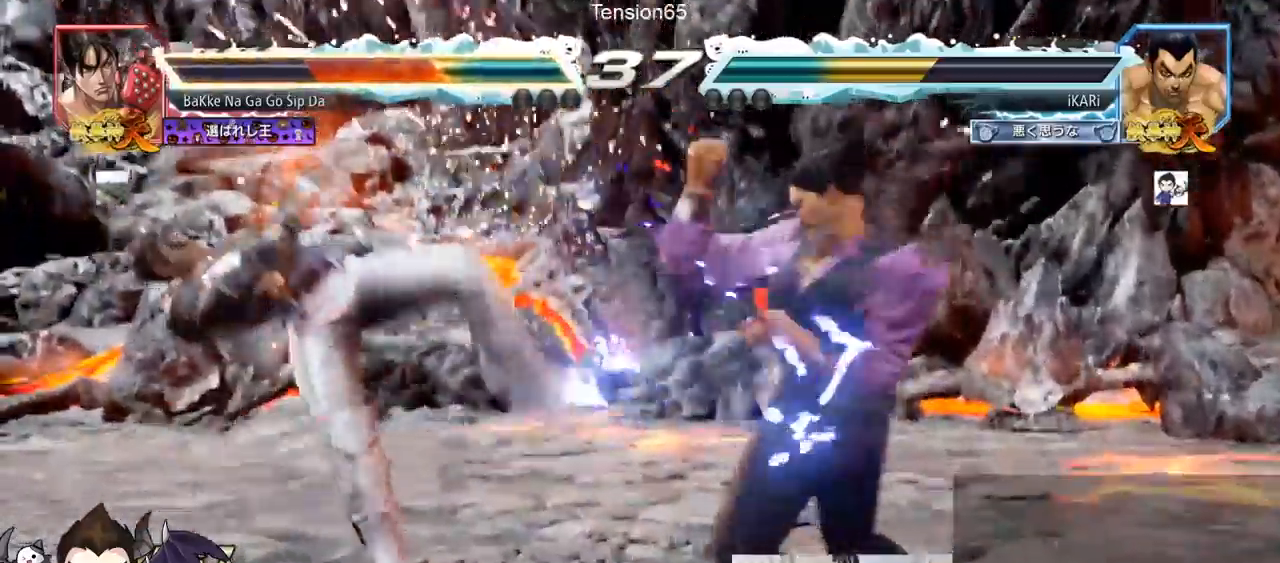
{"buttons": [], "left_stick": "left", "events": [[200, "left_stick", "down"], [300, "left_stick", "center"], [350, "left_stick", "left"], [450, "CIRCLE", "down"], [484, "CIRCLE", "up"]]}
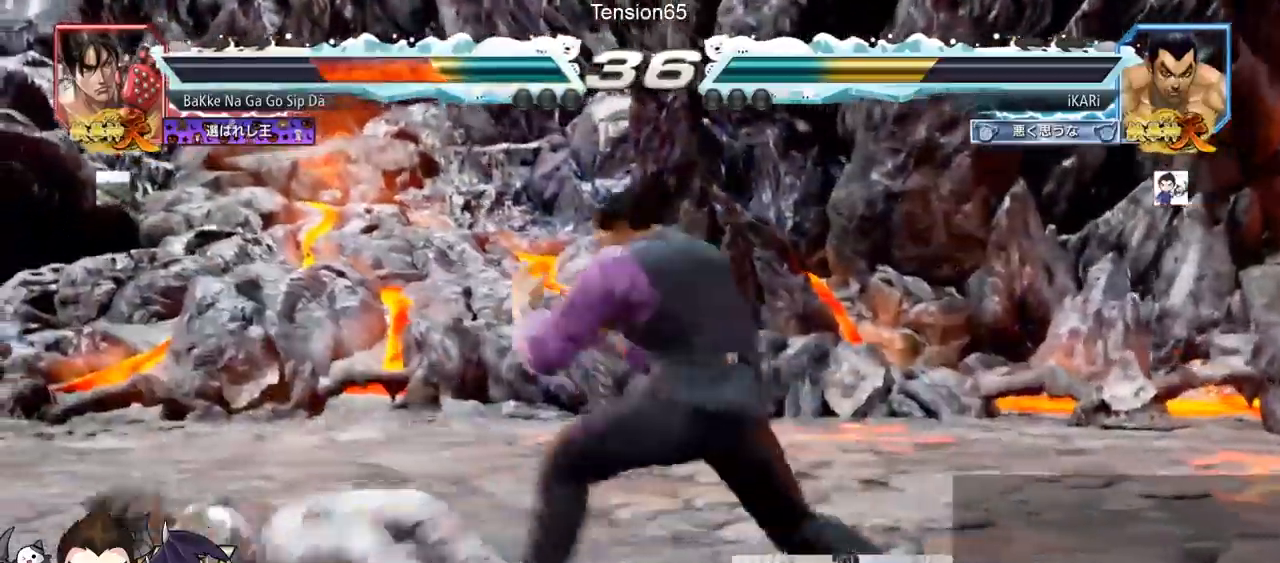
{"buttons": [], "left_stick": "left", "events": [[34, "TRIANGLE", "down"], [84, "TRIANGLE", "up"], [84, "left_stick", "center"], [284, "left_stick", "left"]]}
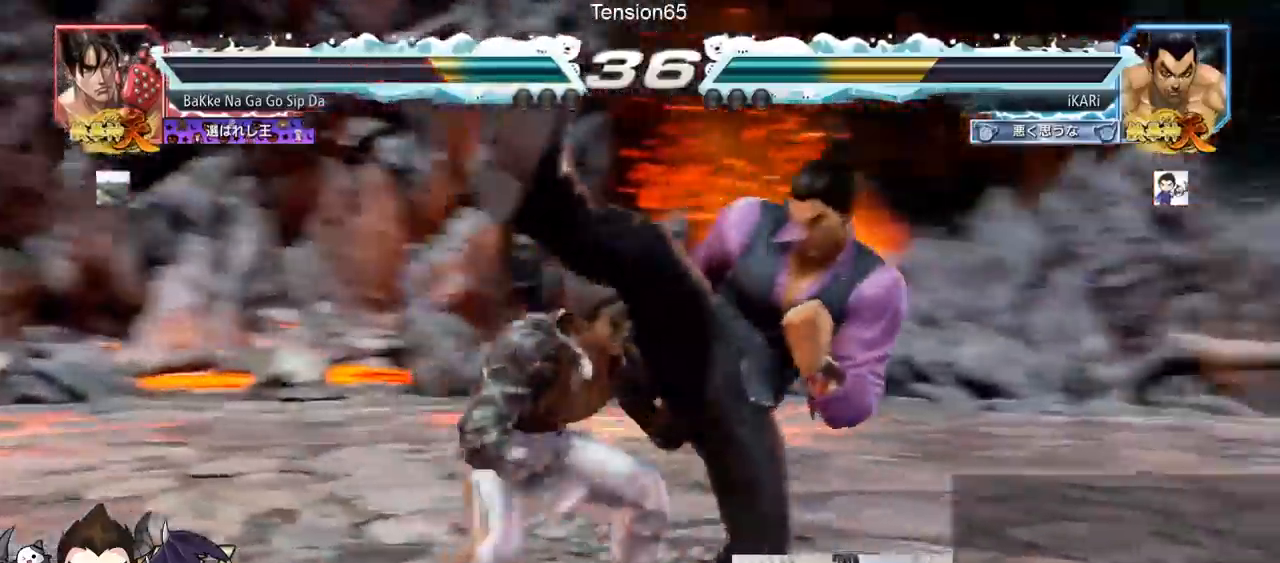
{"buttons": [], "left_stick": "center", "events": [[67, "left_stick", "right"], [167, "left_stick", "down-right"], [467, "left_stick", "center"]]}
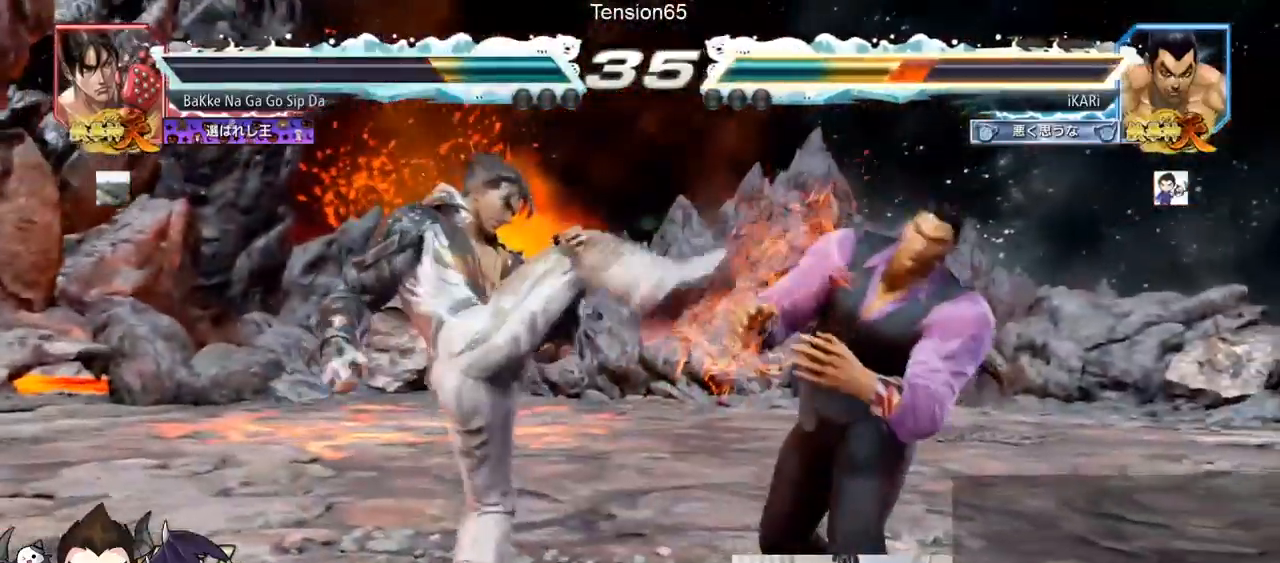
{"buttons": [], "left_stick": "right", "events": [[134, "left_stick", "right"], [184, "left_stick", "center"], [234, "left_stick", "right"]]}
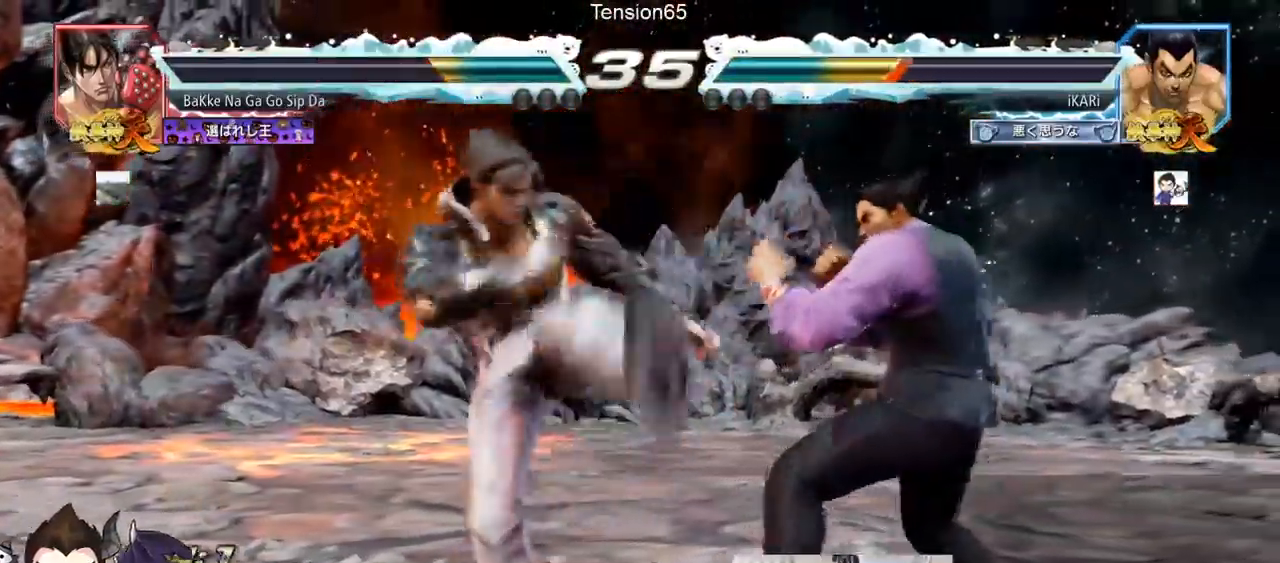
{"buttons": [], "left_stick": "down", "events": [[317, "left_stick", "center"], [400, "left_stick", "down"]]}
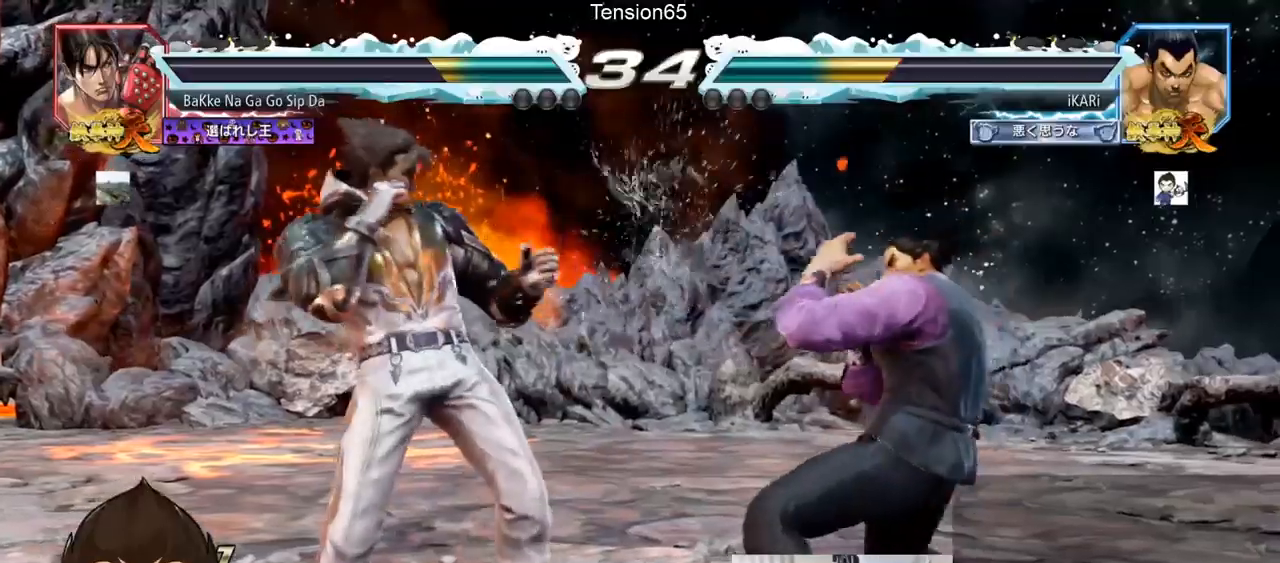
{"buttons": [], "left_stick": "right", "events": [[67, "left_stick", "center"], [150, "left_stick", "right"], [201, "left_stick", "center"], [251, "left_stick", "right"]]}
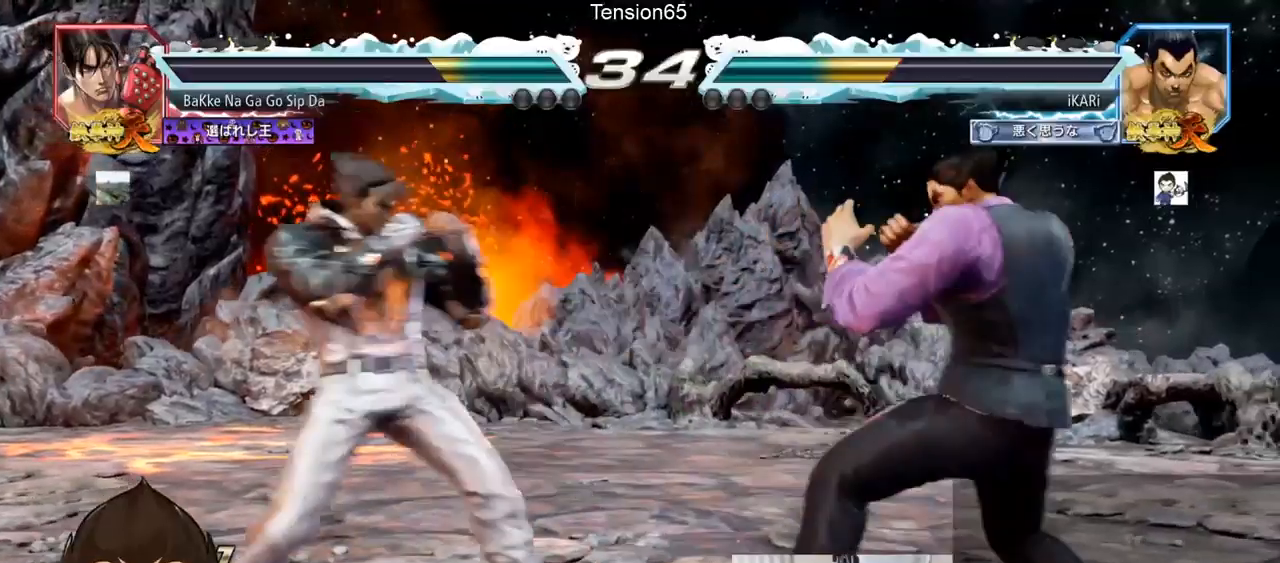
{"buttons": [], "left_stick": "right", "events": [[167, "left_stick", "center"], [267, "left_stick", "right"], [333, "left_stick", "center"], [384, "left_stick", "right"]]}
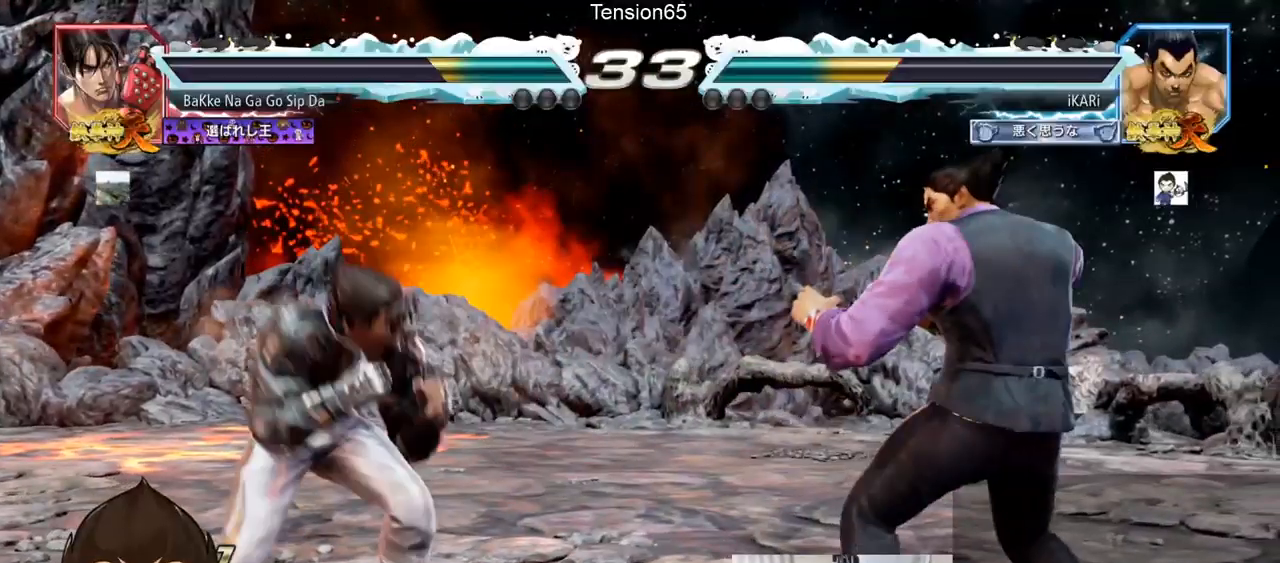
{"buttons": [], "left_stick": "center", "events": [[67, "left_stick", "center"], [334, "left_stick", "down"], [417, "left_stick", "center"]]}
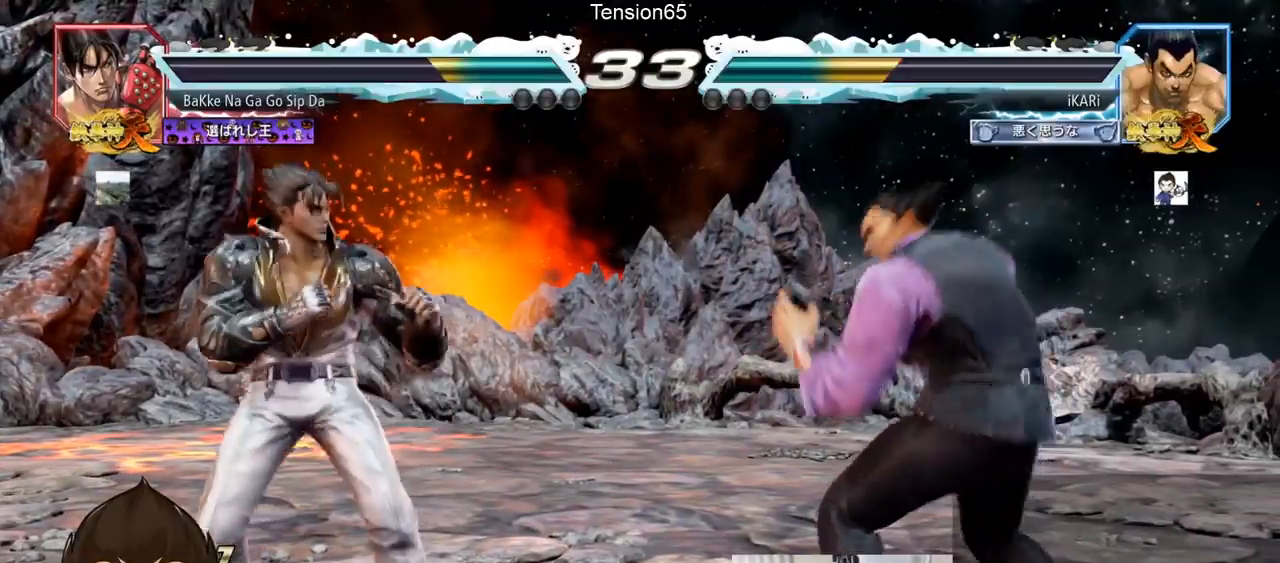
{"buttons": [], "left_stick": "down", "events": [[117, "left_stick", "right"], [167, "left_stick", "center"], [250, "left_stick", "right"], [417, "left_stick", "center"], [484, "left_stick", "down"]]}
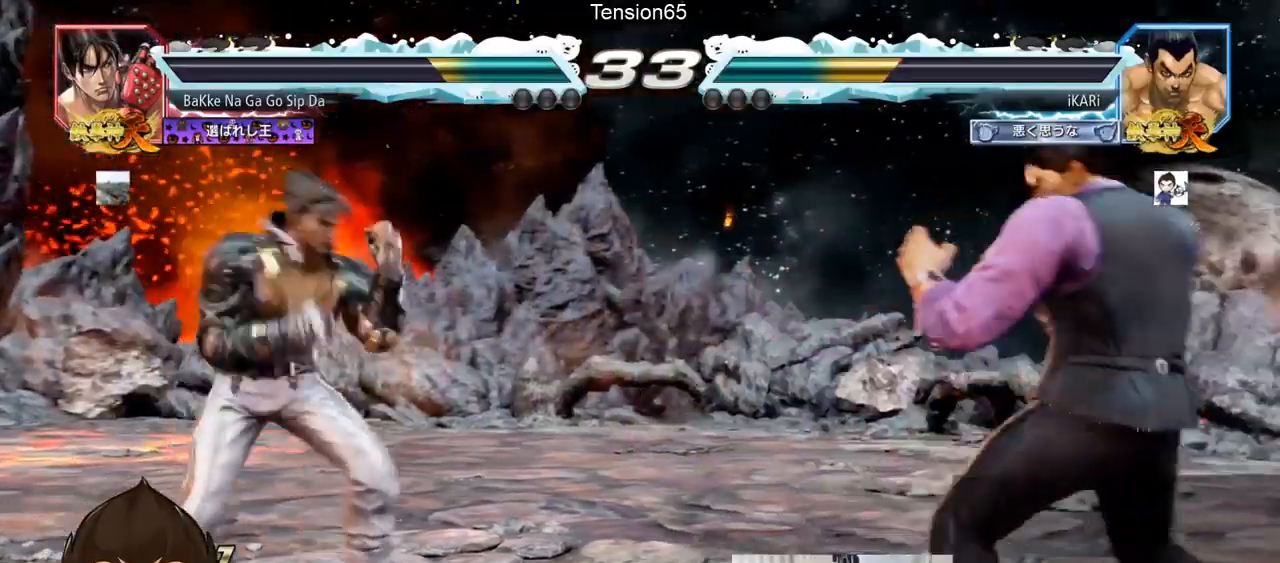
{"buttons": [], "left_stick": "right", "events": [[183, "left_stick", "center"], [300, "left_stick", "right"], [417, "left_stick", "center"], [467, "left_stick", "right"]]}
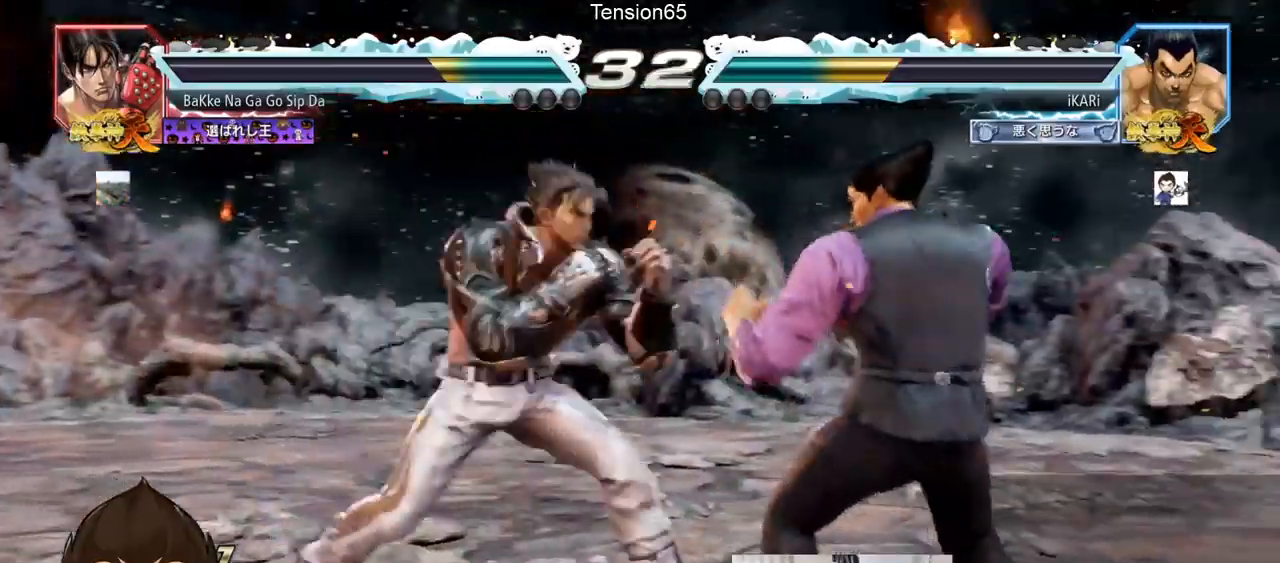
{"buttons": [], "left_stick": "right", "events": [[33, "left_stick", "down-right"], [417, "left_stick", "right"]]}
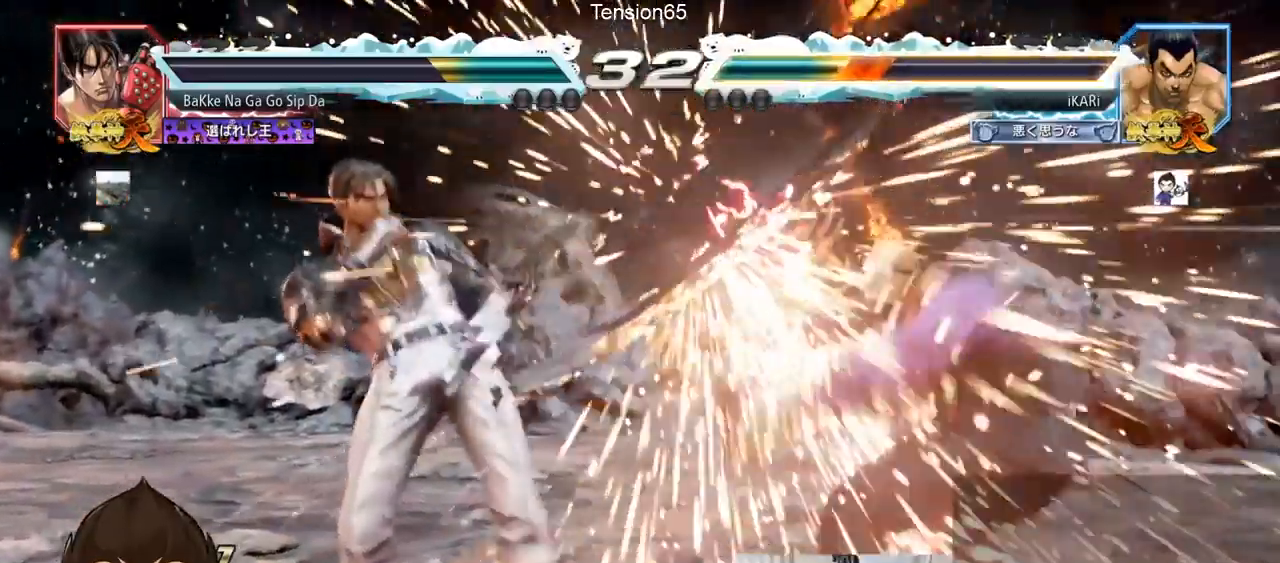
{"buttons": [], "left_stick": "center", "events": [[116, "left_stick", "center"]]}